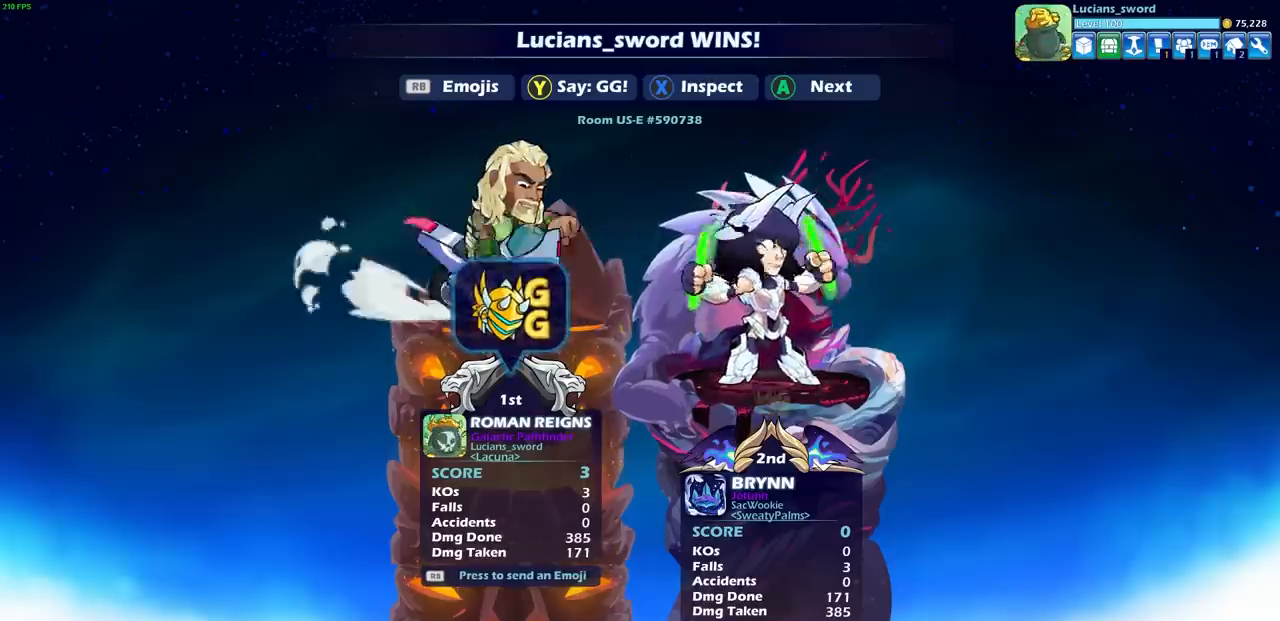
Gameplay with a controller (PlayStation layout); each line is a JSON object with the inputs held at the frame after it. "events" lists button and stick changes between this image and that frame as [ms after this image, input, new state], when the widget could be followed in between. Not read: L3 R3.
{"buttons": [], "left_stick": "center", "right_stick": "center", "events": []}
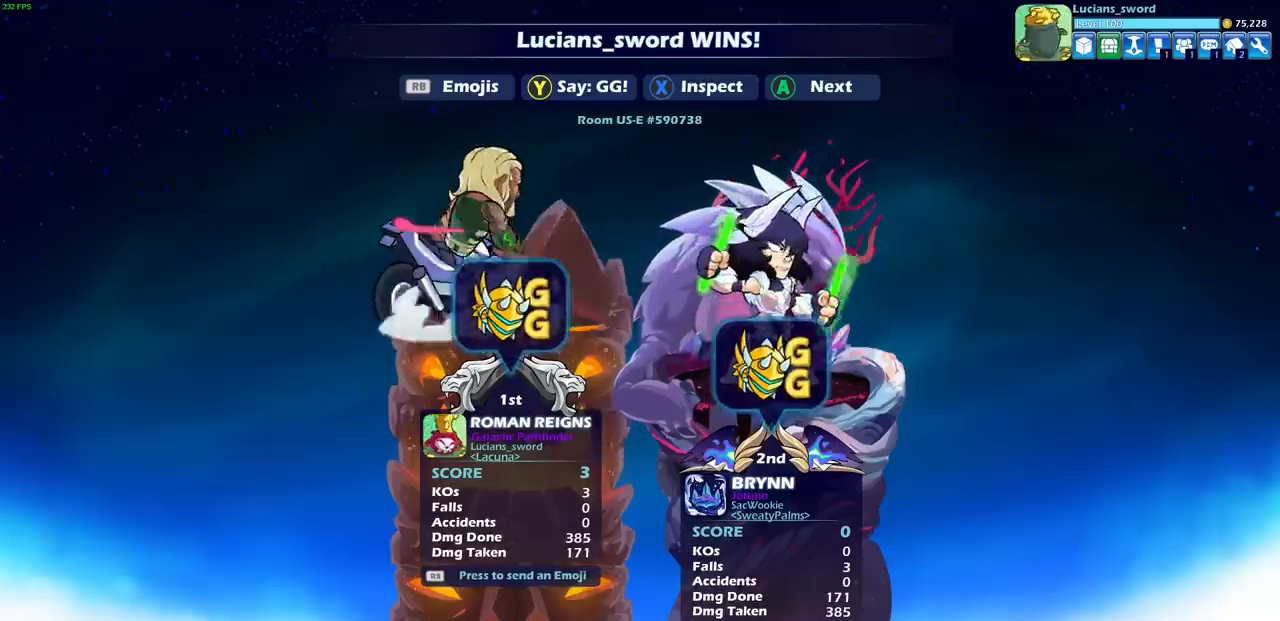
{"buttons": [], "left_stick": "center", "right_stick": "center", "events": [[83, "CROSS", "down"], [200, "CROSS", "up"]]}
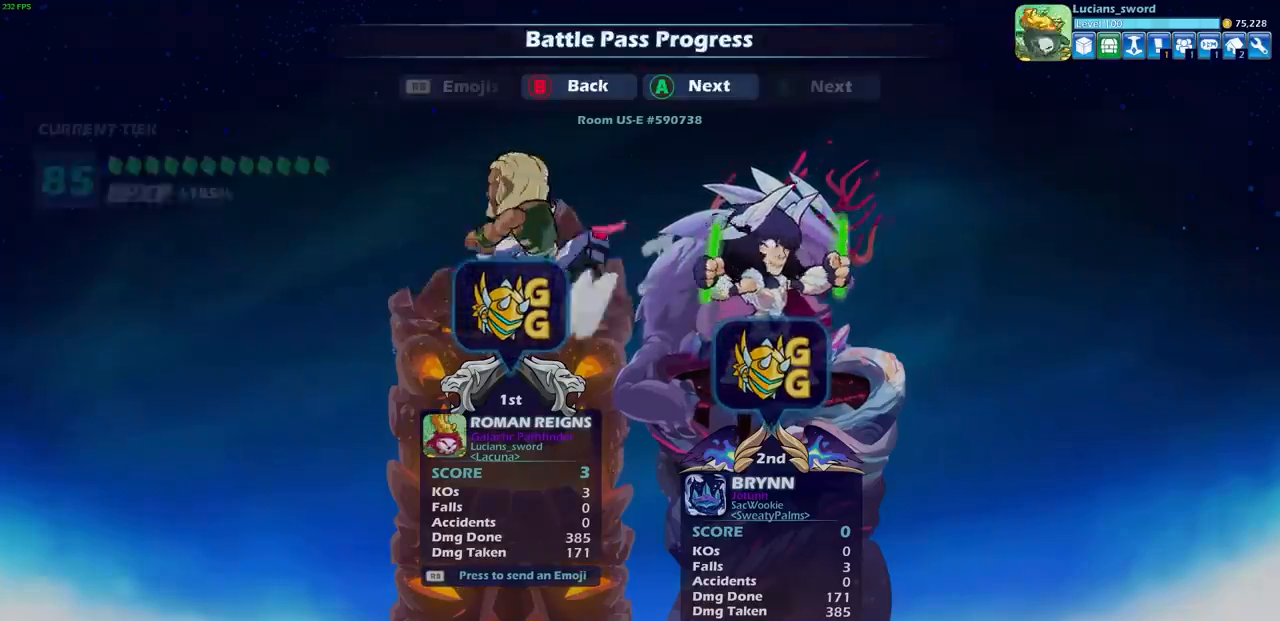
{"buttons": [], "left_stick": "center", "right_stick": "center", "events": [[83, "CROSS", "down"], [250, "CROSS", "up"]]}
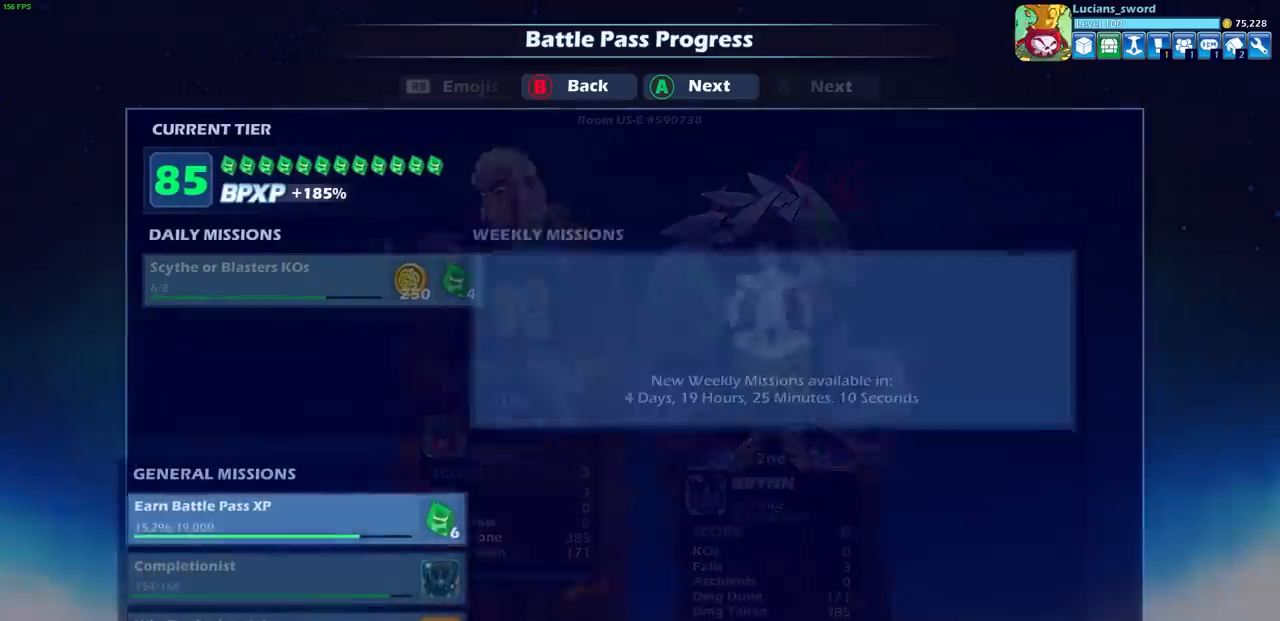
{"buttons": [], "left_stick": "center", "right_stick": "center", "events": []}
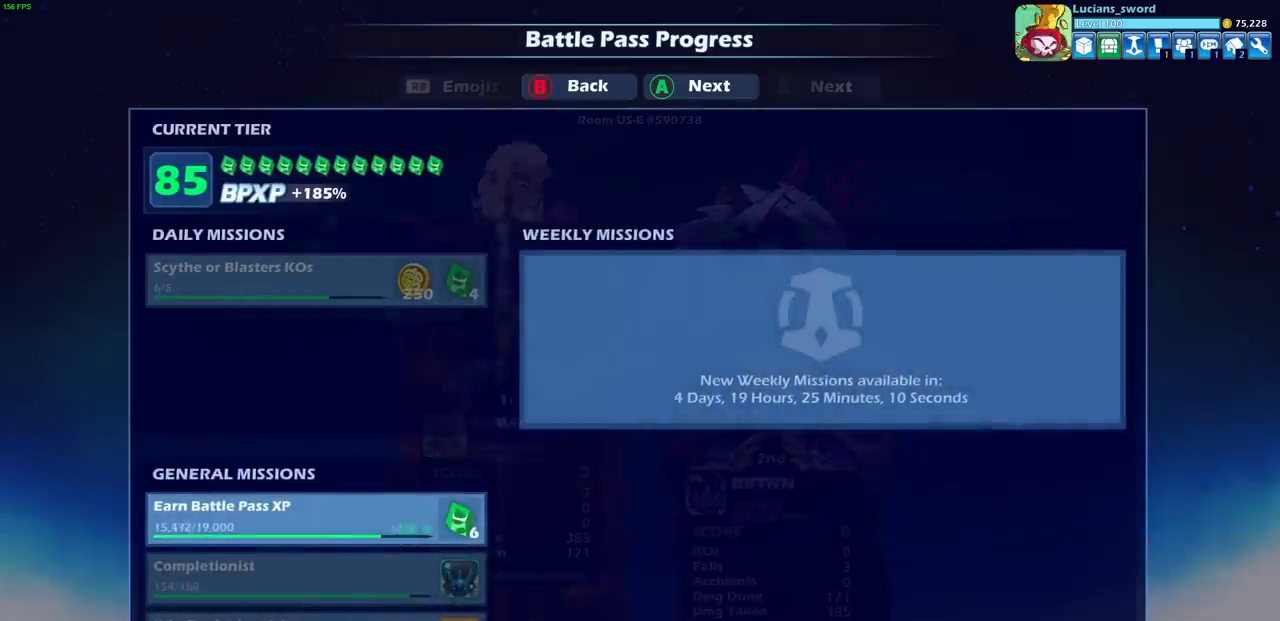
{"buttons": [], "left_stick": "center", "right_stick": "center", "events": [[67, "CROSS", "down"], [183, "CROSS", "up"]]}
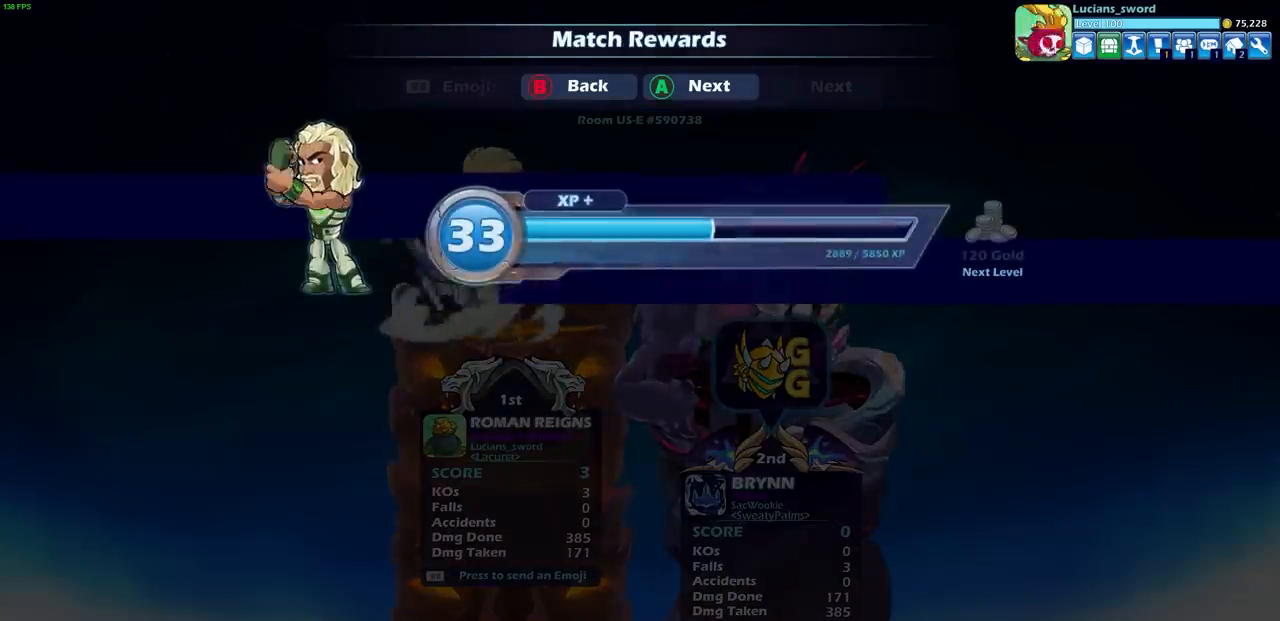
{"buttons": [], "left_stick": "center", "right_stick": "center", "events": [[217, "CROSS", "down"], [333, "CROSS", "up"]]}
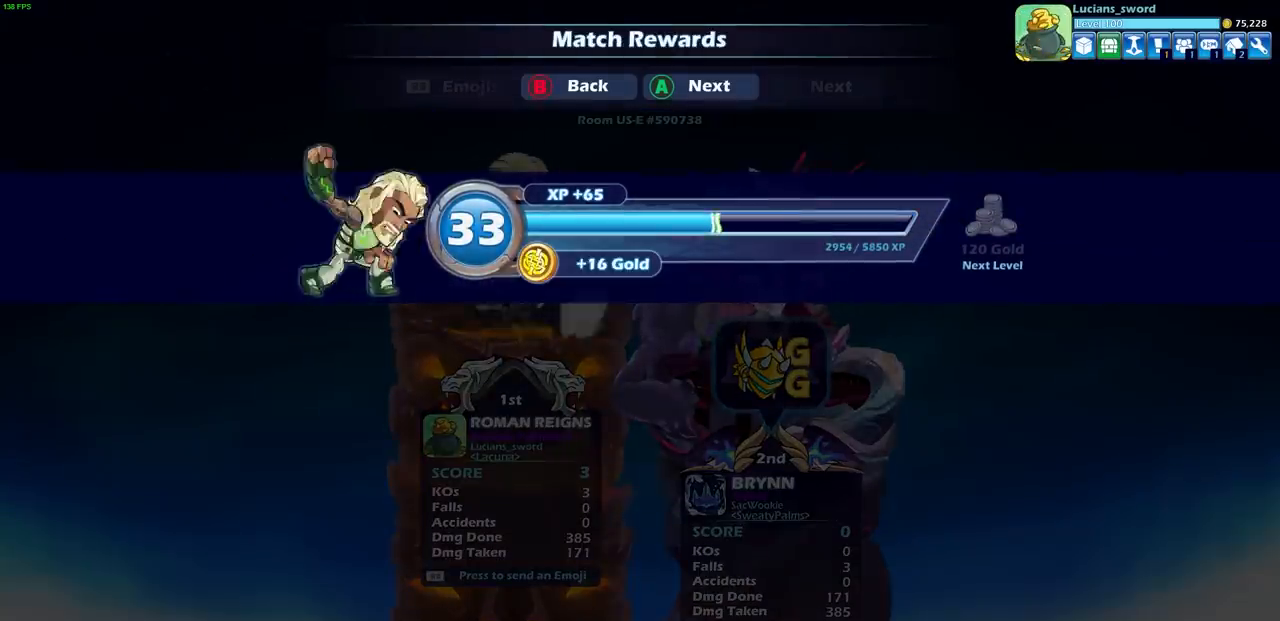
{"buttons": [], "left_stick": "center", "right_stick": "center", "events": []}
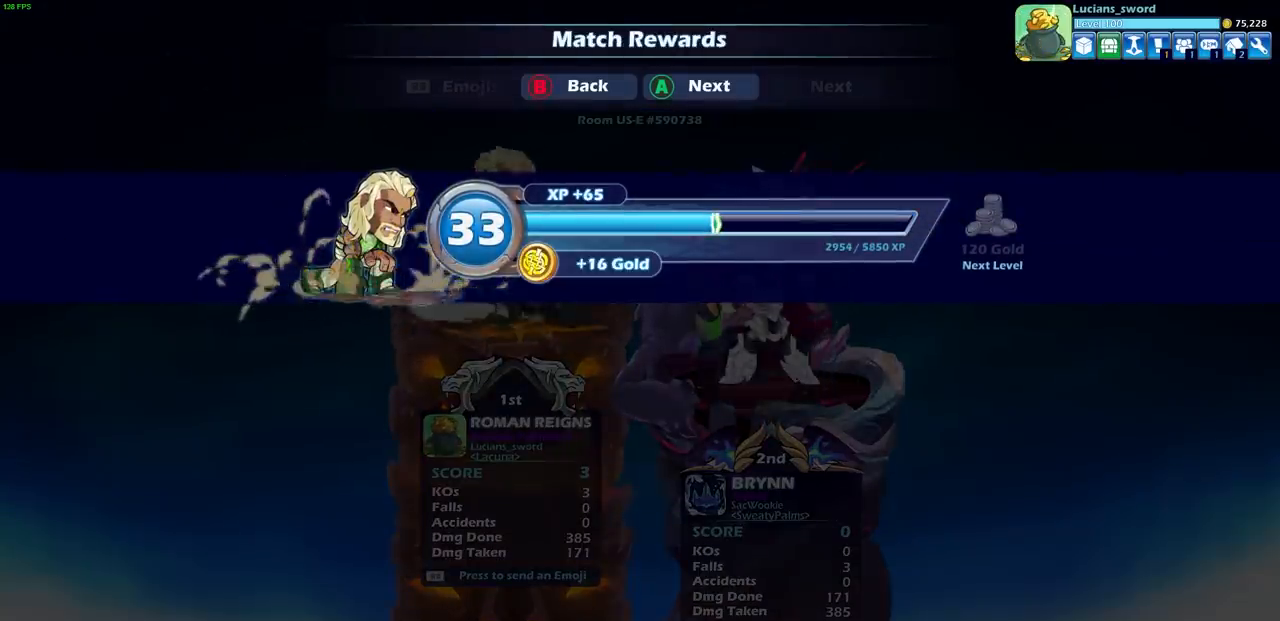
{"buttons": [], "left_stick": "center", "right_stick": "center", "events": [[133, "CROSS", "down"], [250, "CROSS", "up"]]}
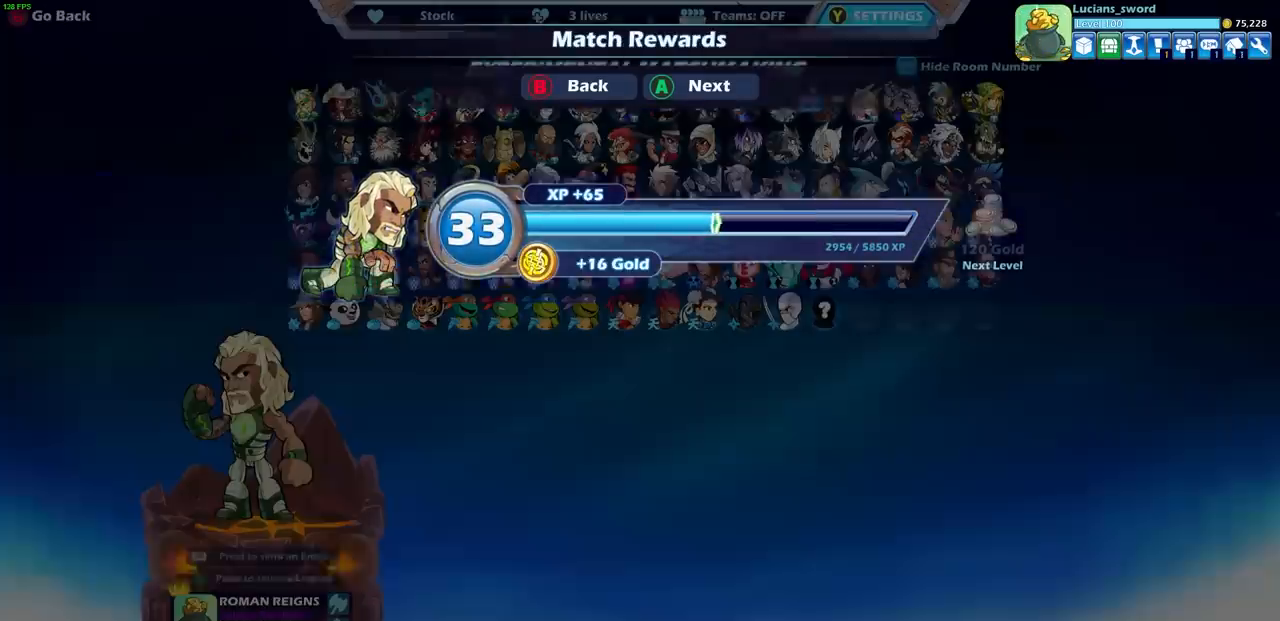
{"buttons": [], "left_stick": "center", "right_stick": "center", "events": []}
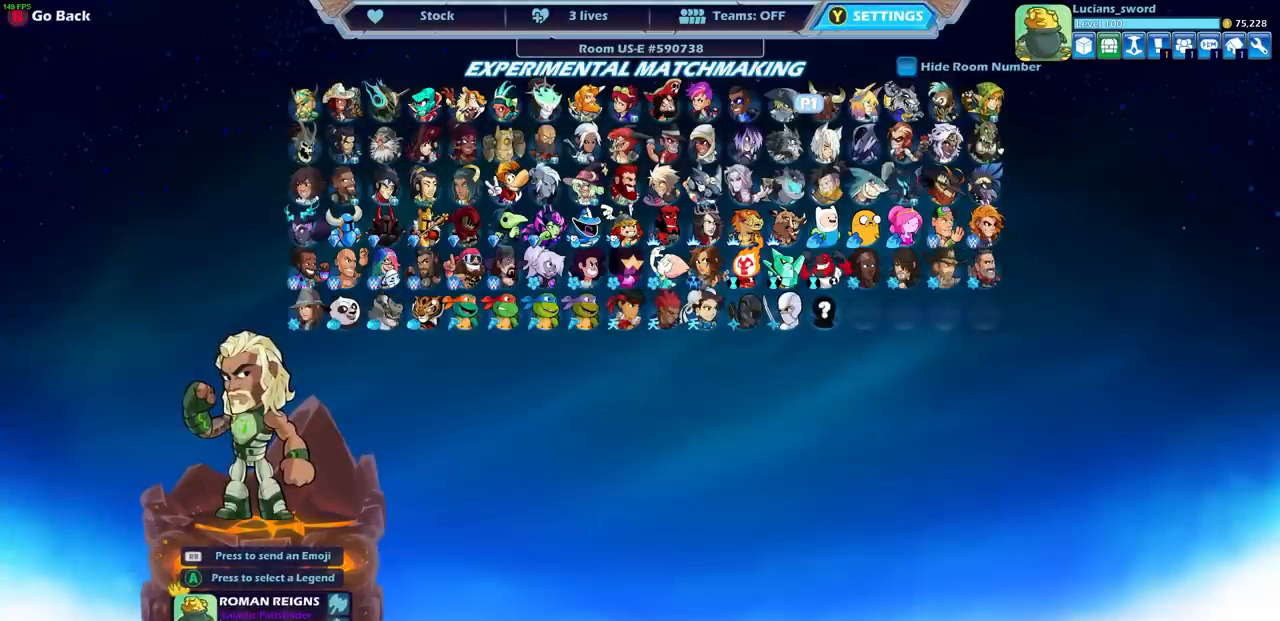
{"buttons": [], "left_stick": "center", "right_stick": "center", "events": []}
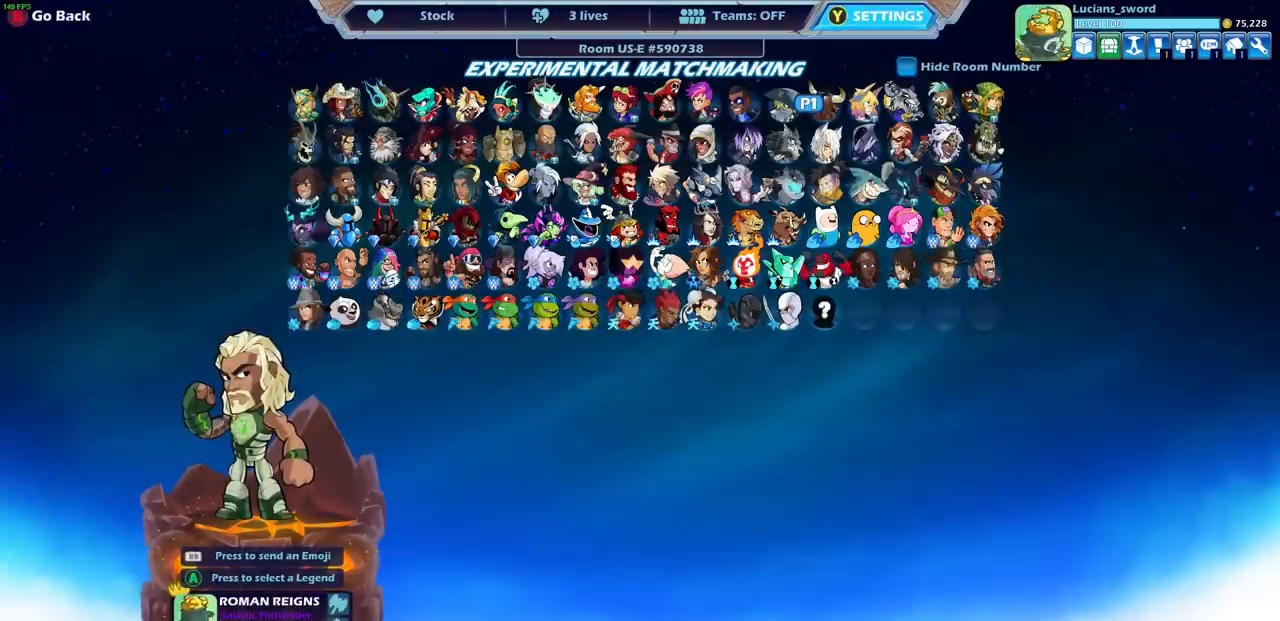
{"buttons": [], "left_stick": "center", "right_stick": "center", "events": []}
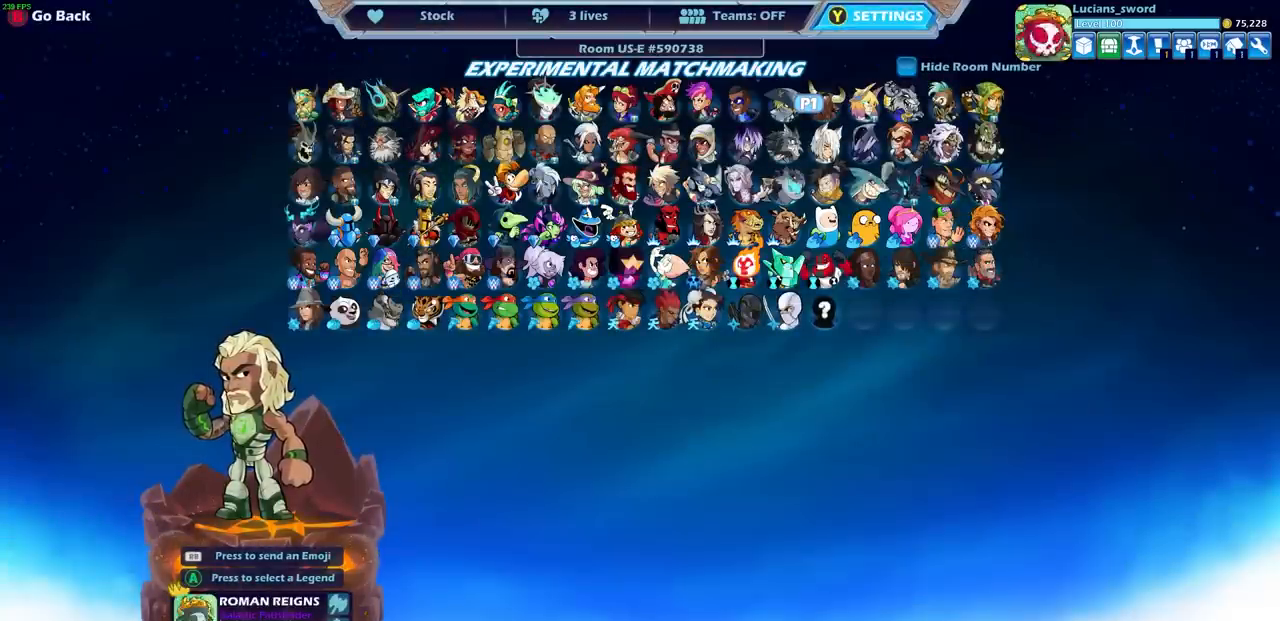
{"buttons": [], "left_stick": "center", "right_stick": "center", "events": []}
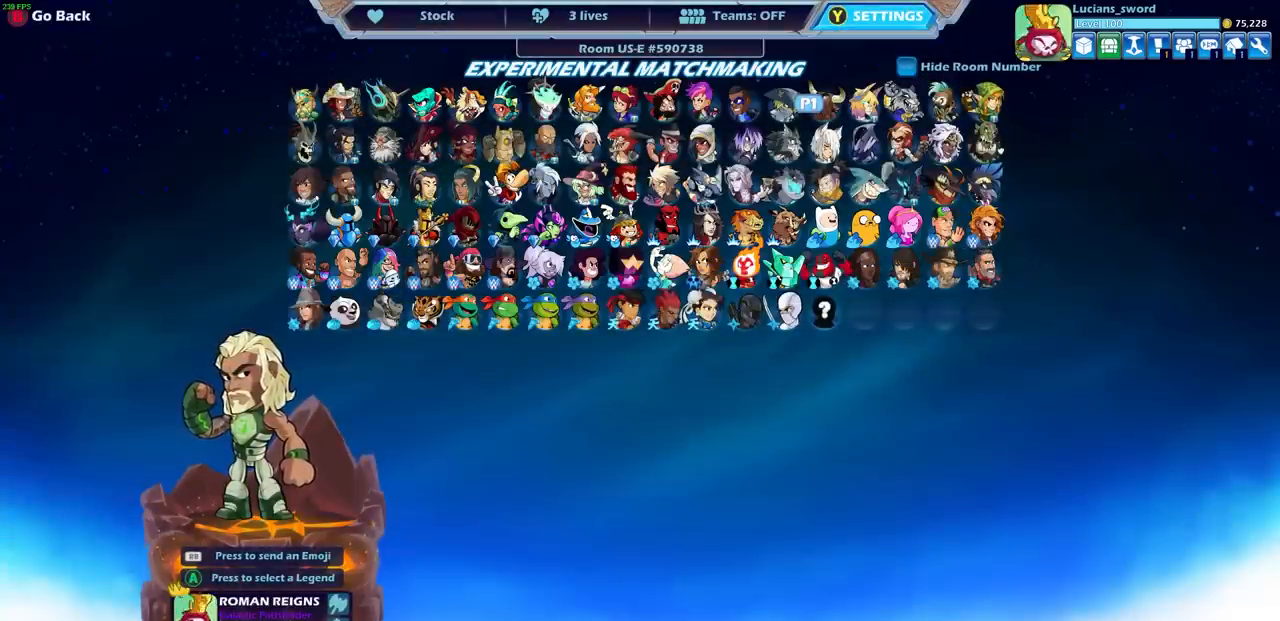
{"buttons": [], "left_stick": "center", "right_stick": "center", "events": [[67, "DPAD_DOWN", "down"], [167, "DPAD_DOWN", "up"], [367, "DPAD_UP", "down"], [467, "DPAD_UP", "up"]]}
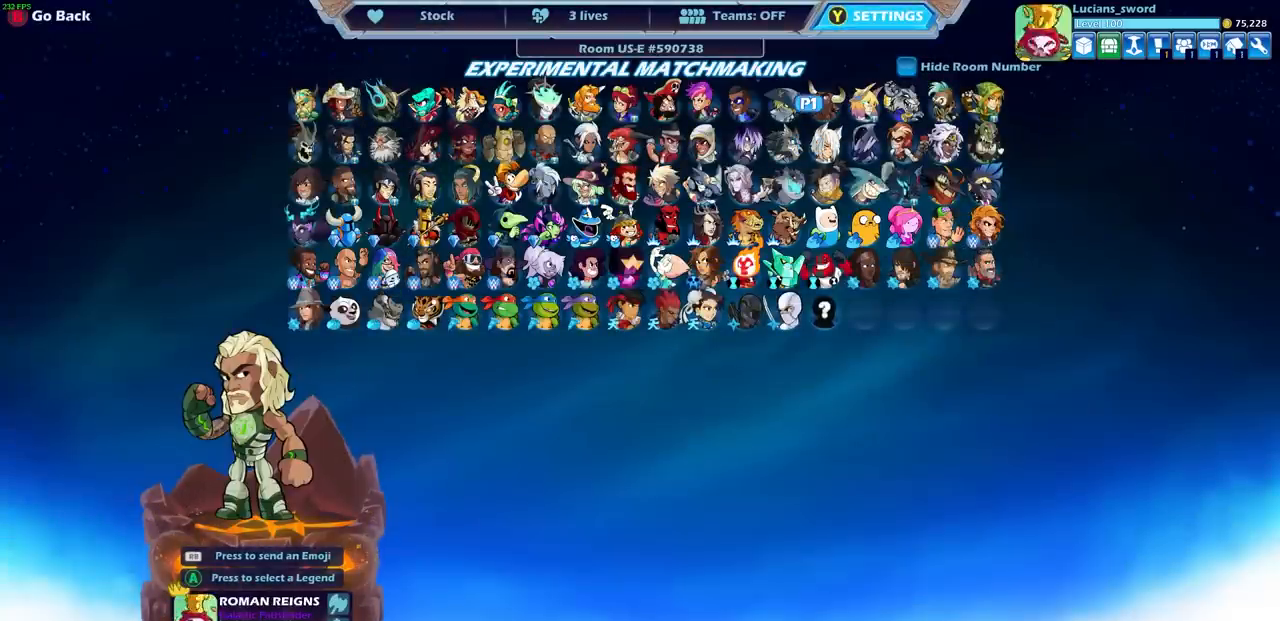
{"buttons": [], "left_stick": "center", "right_stick": "center", "events": []}
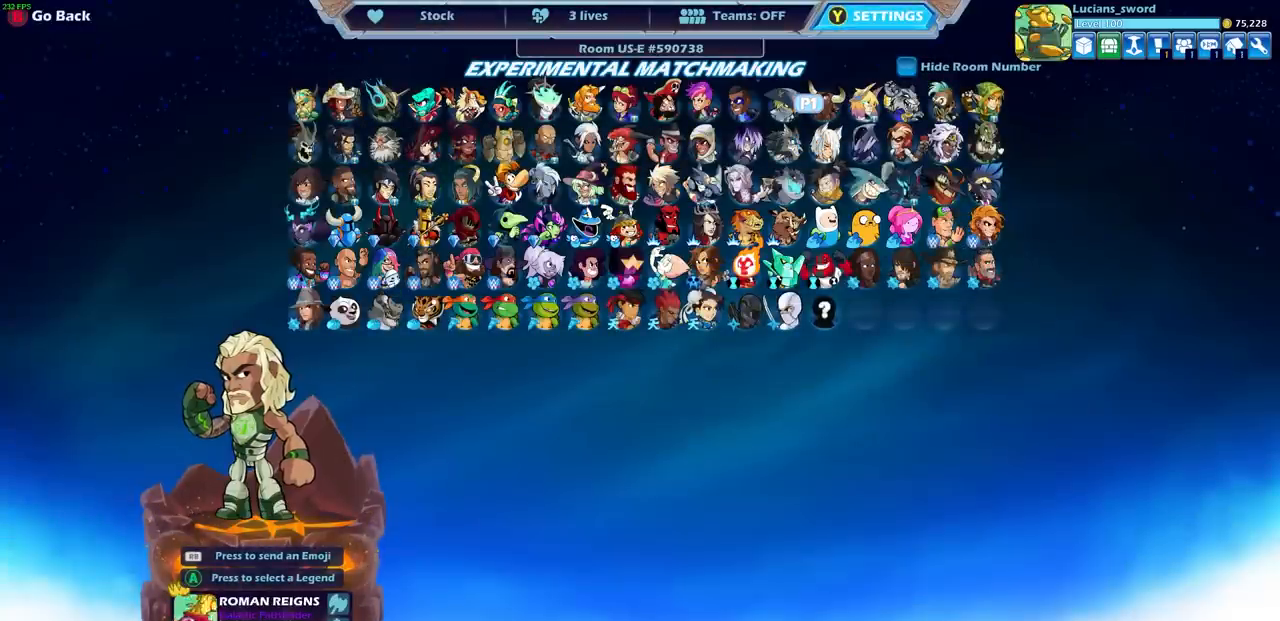
{"buttons": [], "left_stick": "center", "right_stick": "center", "events": []}
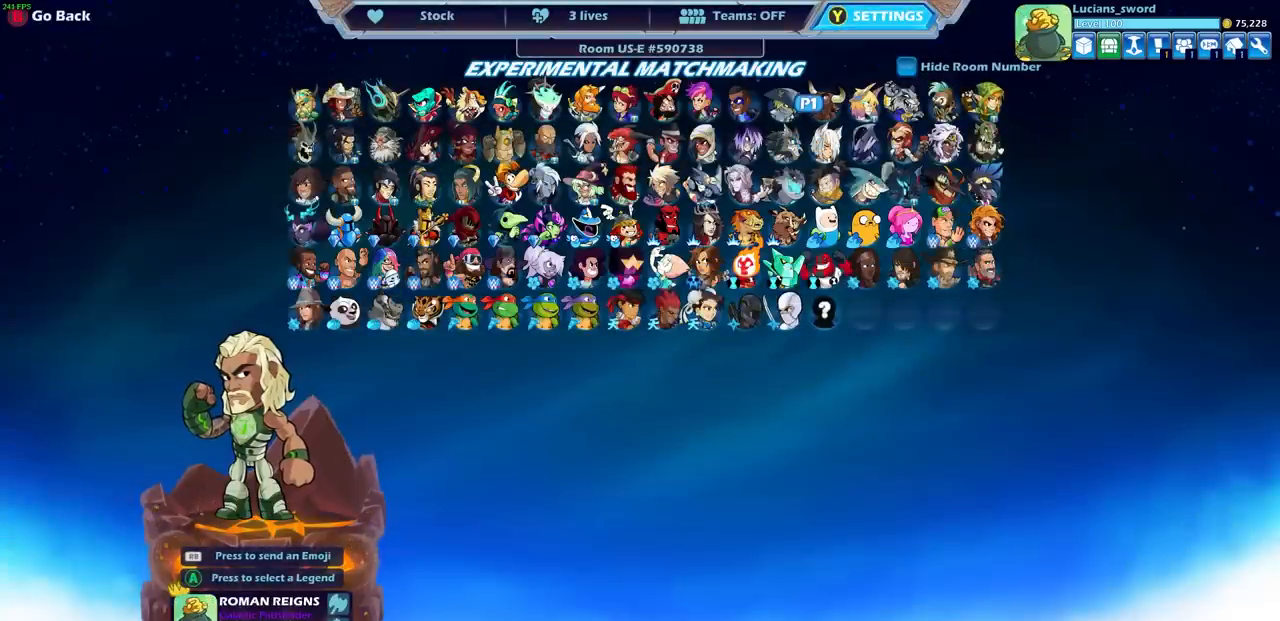
{"buttons": [], "left_stick": "center", "right_stick": "center", "events": []}
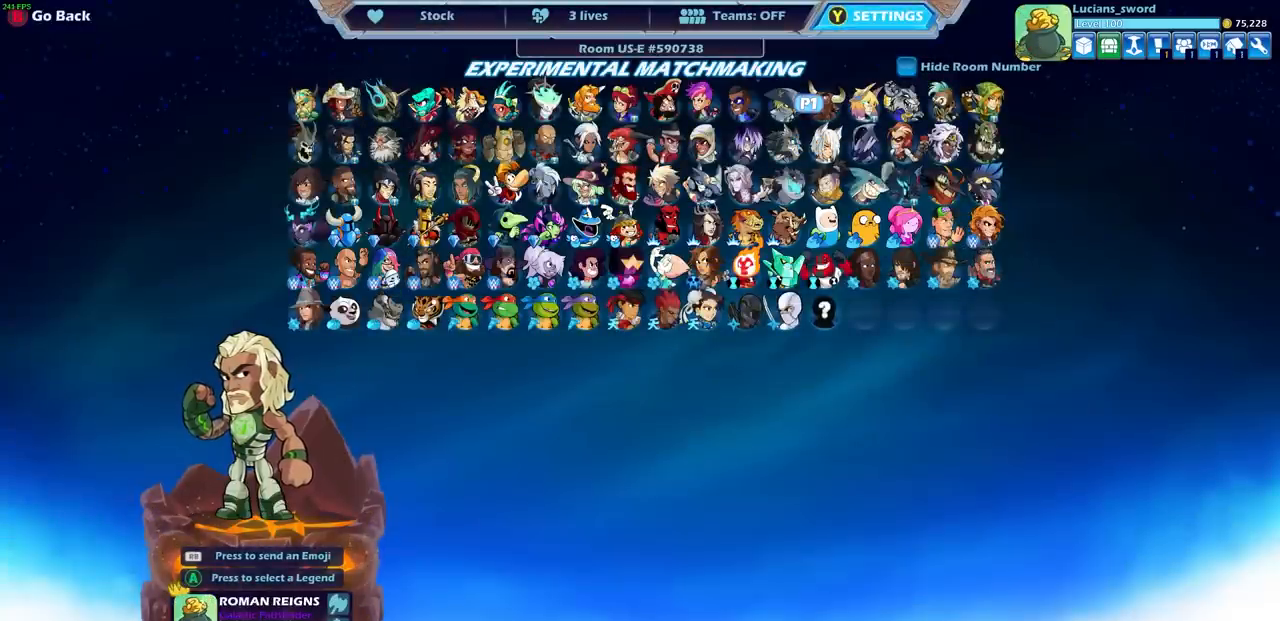
{"buttons": [], "left_stick": "center", "right_stick": "center", "events": []}
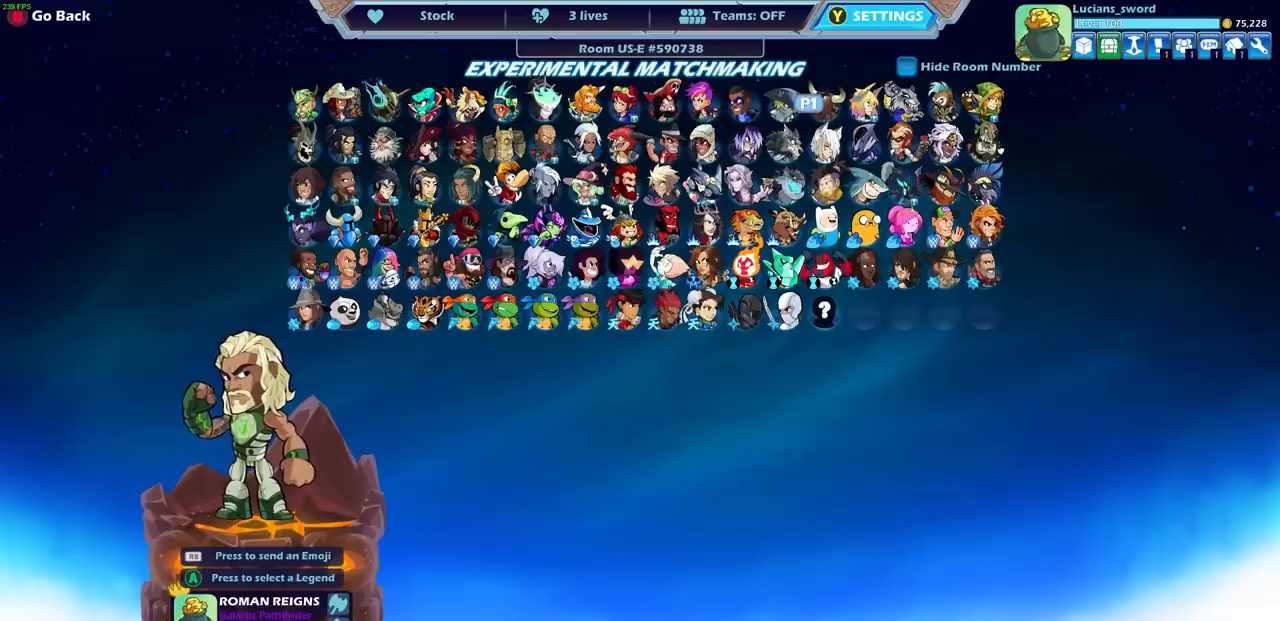
{"buttons": [], "left_stick": "center", "right_stick": "center", "events": []}
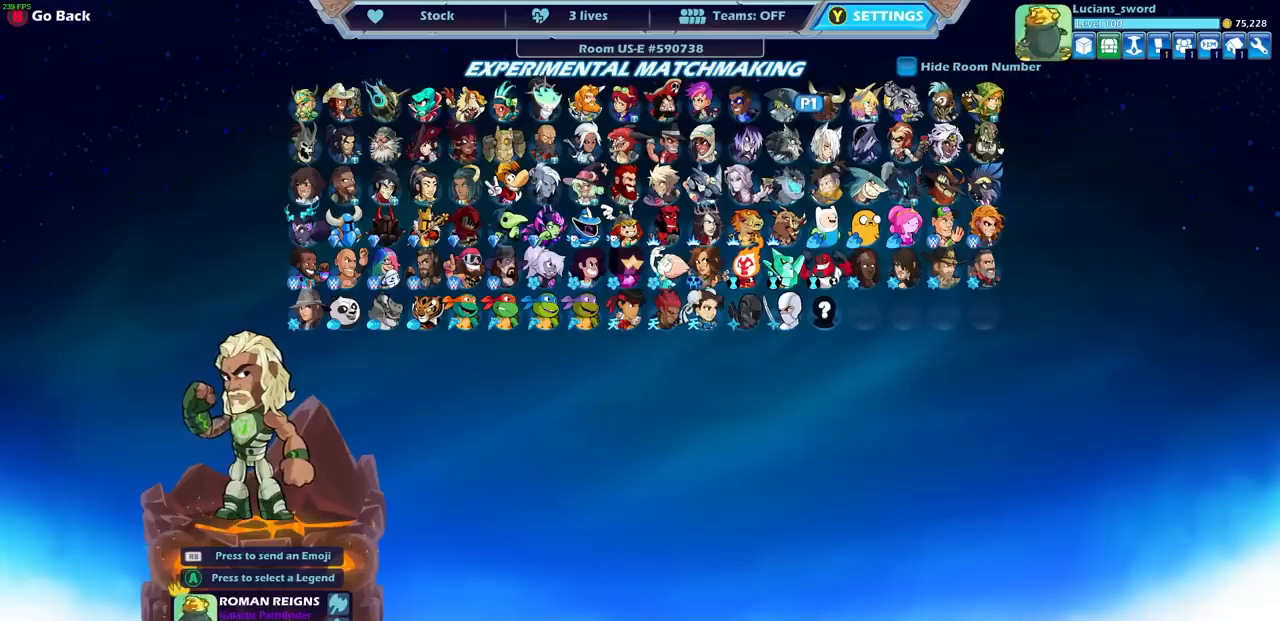
{"buttons": [], "left_stick": "center", "right_stick": "center", "events": [[100, "DPAD_DOWN", "down"], [200, "DPAD_DOWN", "up"], [383, "DPAD_UP", "down"], [483, "DPAD_UP", "up"]]}
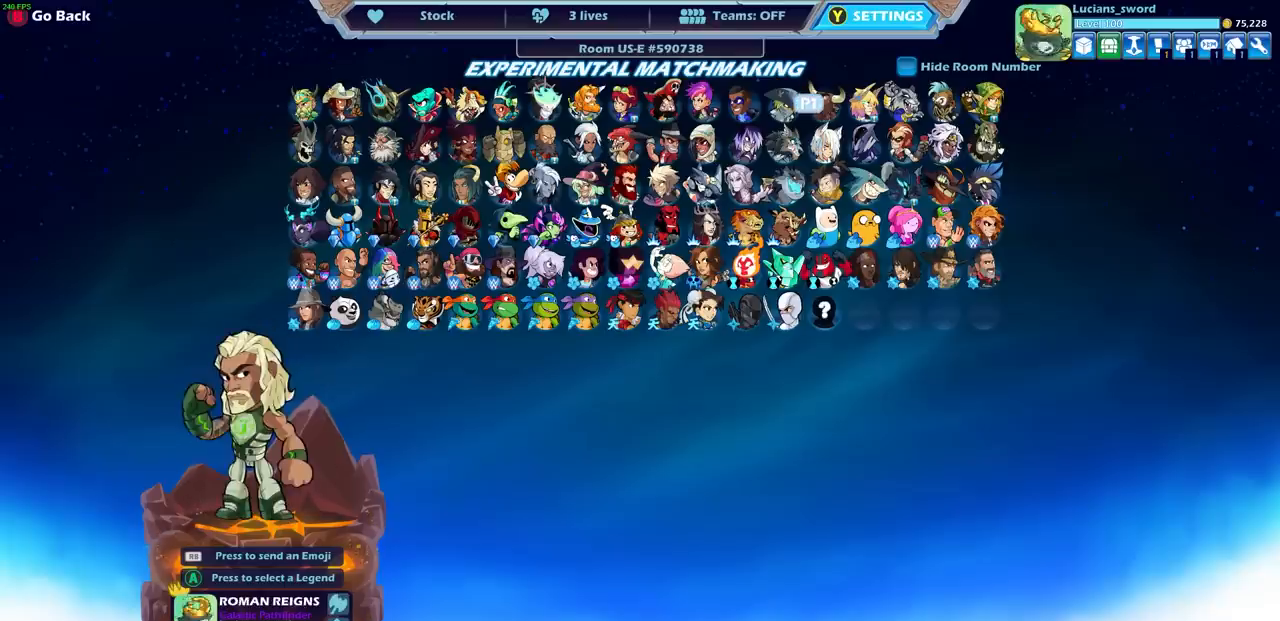
{"buttons": [], "left_stick": "center", "right_stick": "center", "events": []}
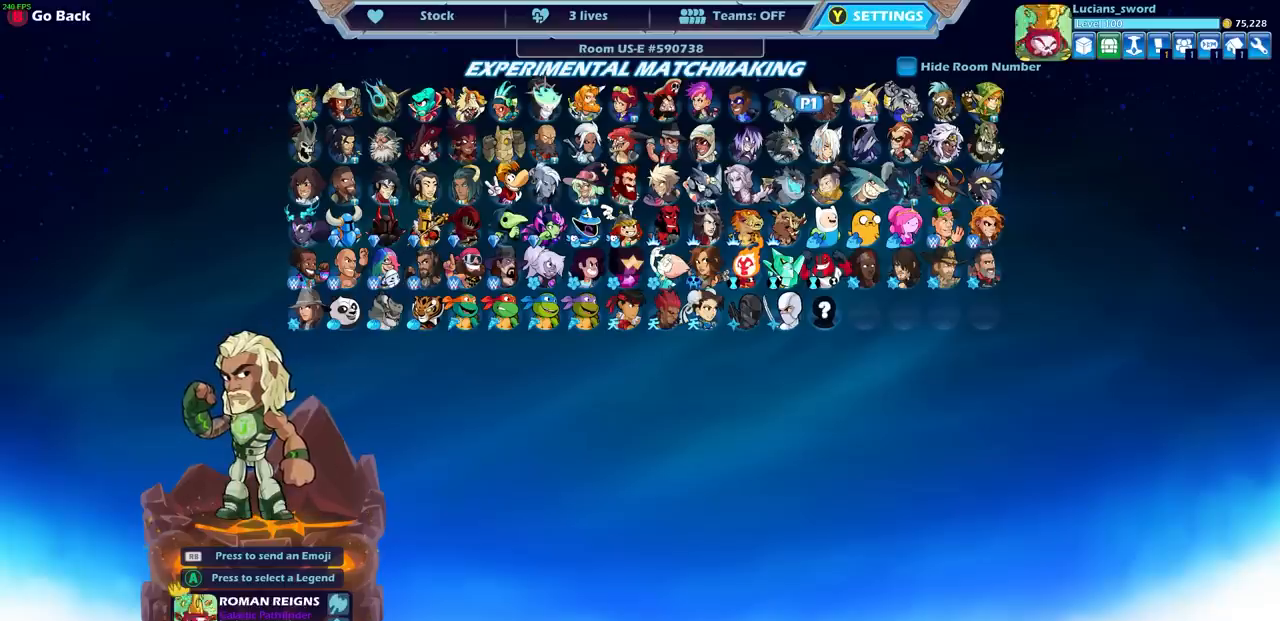
{"buttons": [], "left_stick": "center", "right_stick": "center", "events": []}
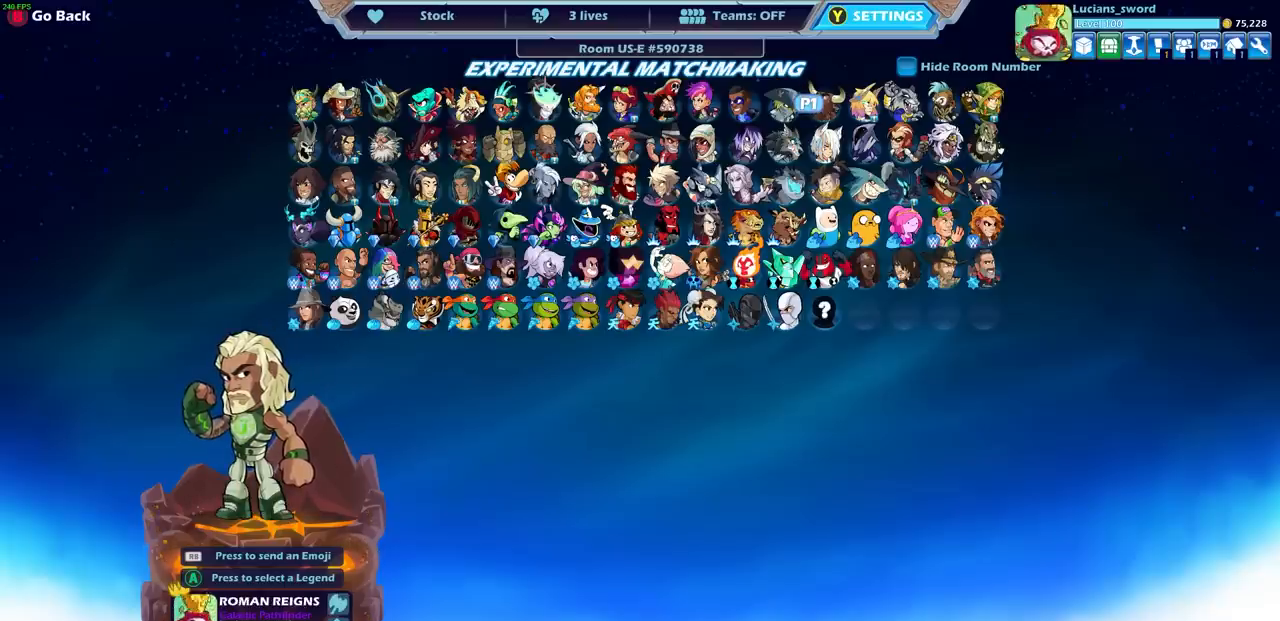
{"buttons": [], "left_stick": "center", "right_stick": "center", "events": []}
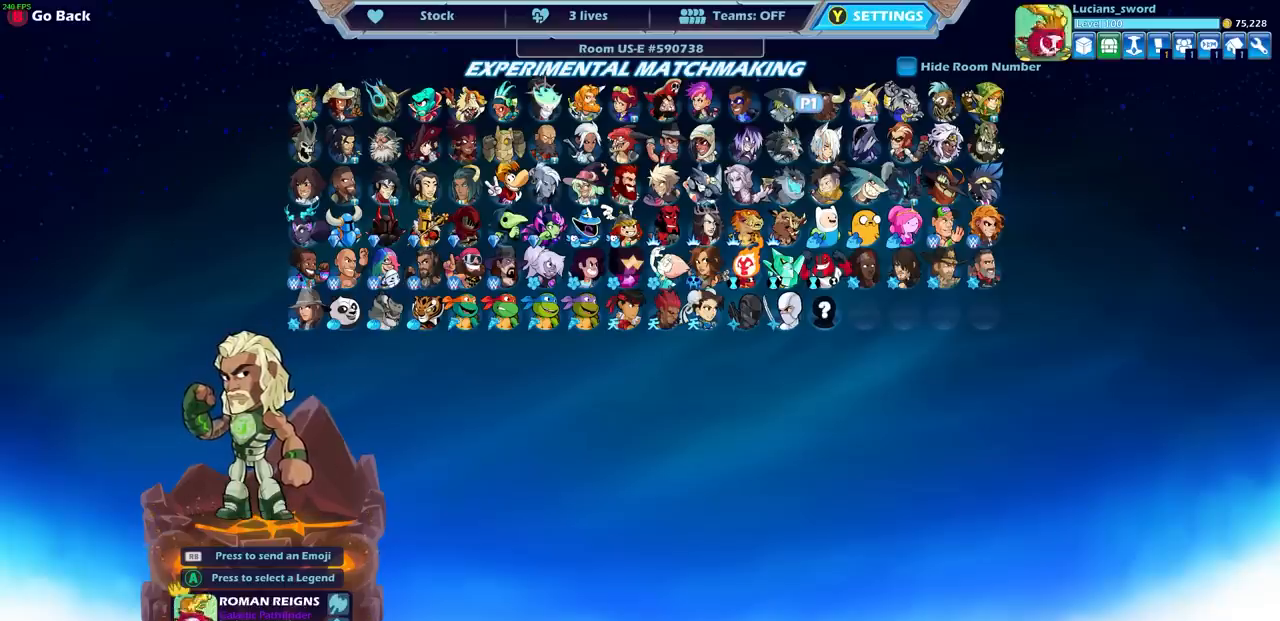
{"buttons": [], "left_stick": "center", "right_stick": "center", "events": []}
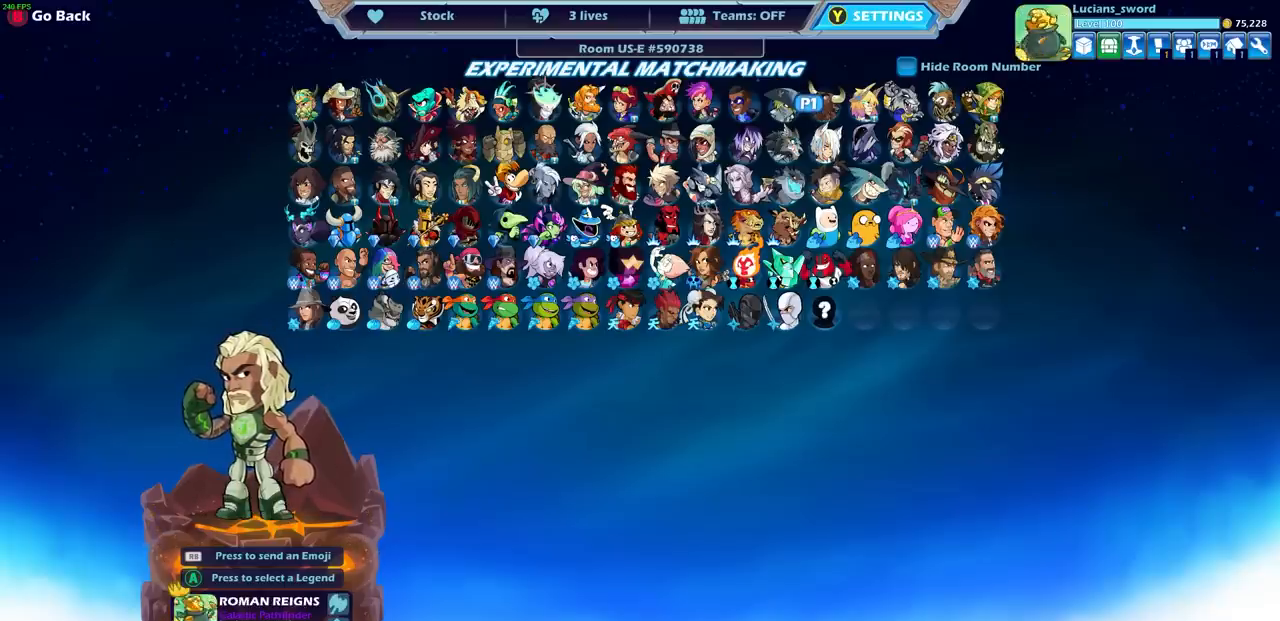
{"buttons": [], "left_stick": "center", "right_stick": "center", "events": []}
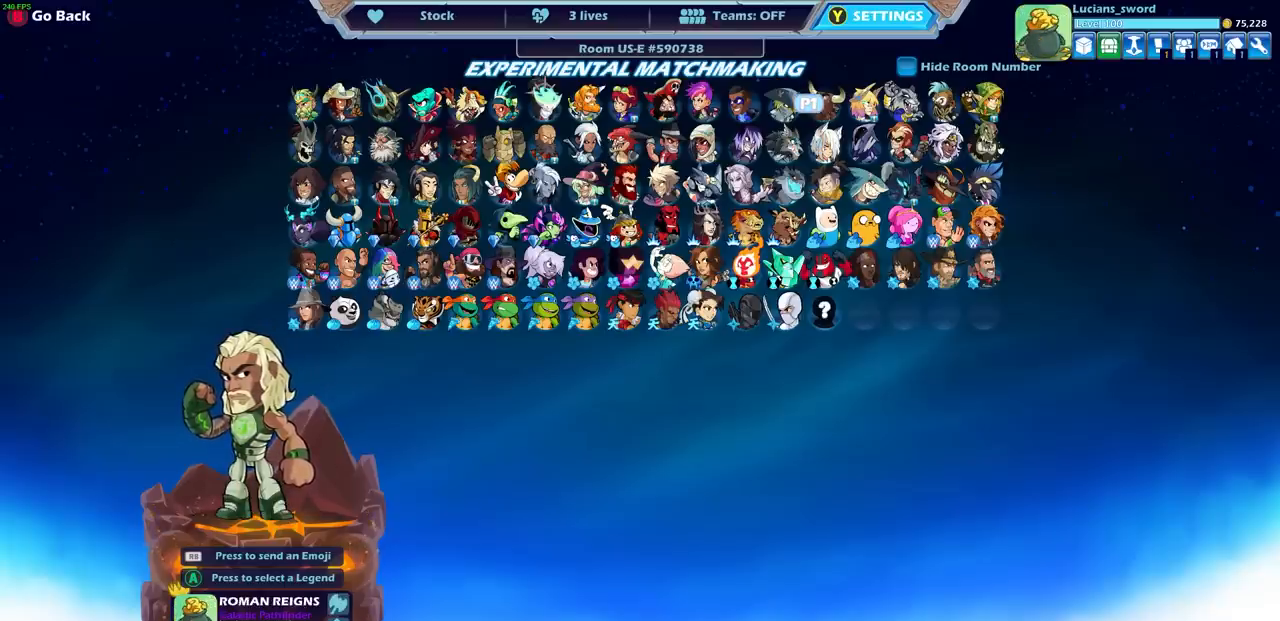
{"buttons": [], "left_stick": "center", "right_stick": "center", "events": []}
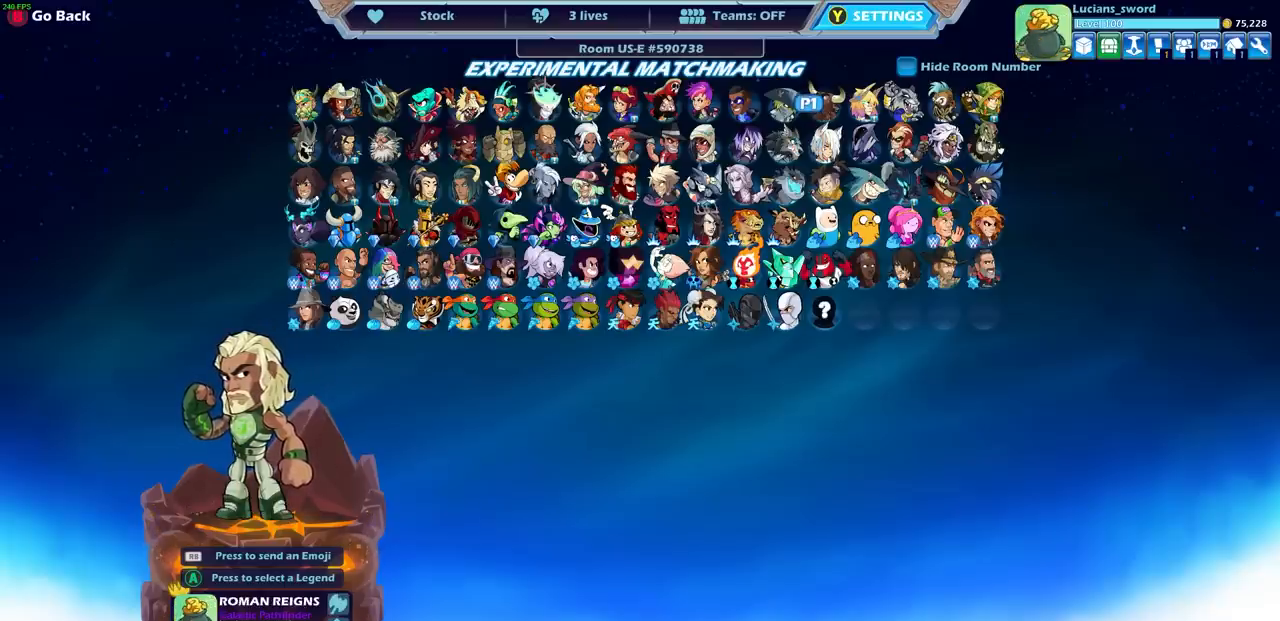
{"buttons": [], "left_stick": "center", "right_stick": "center", "events": []}
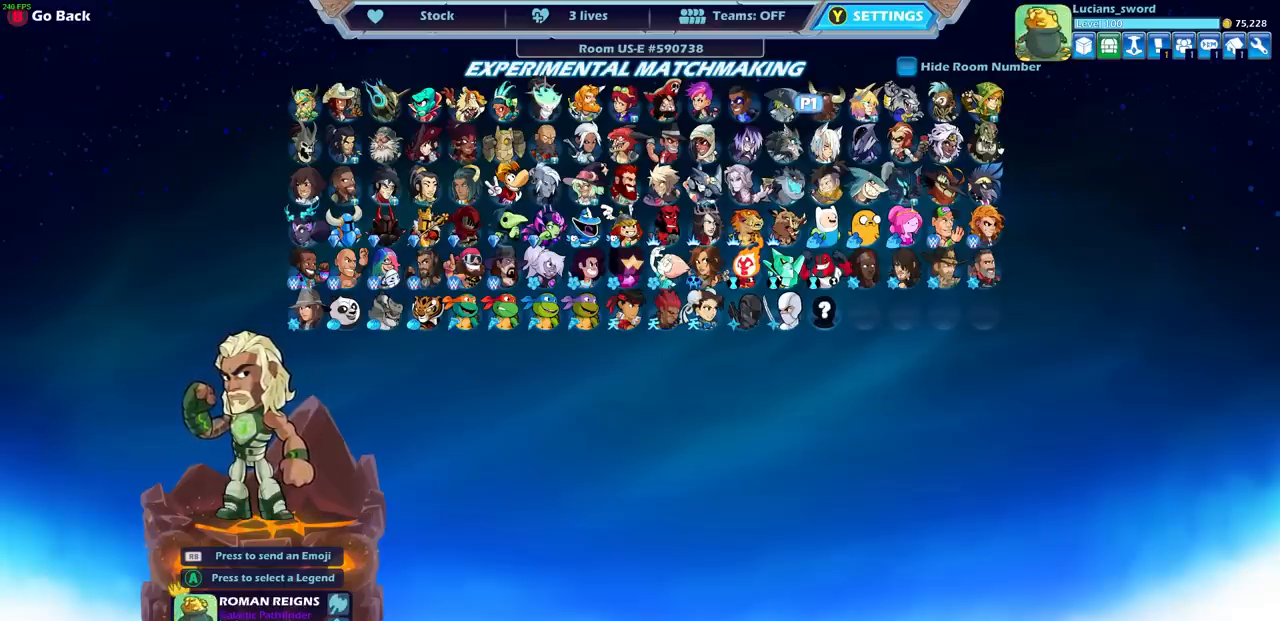
{"buttons": [], "left_stick": "center", "right_stick": "center", "events": []}
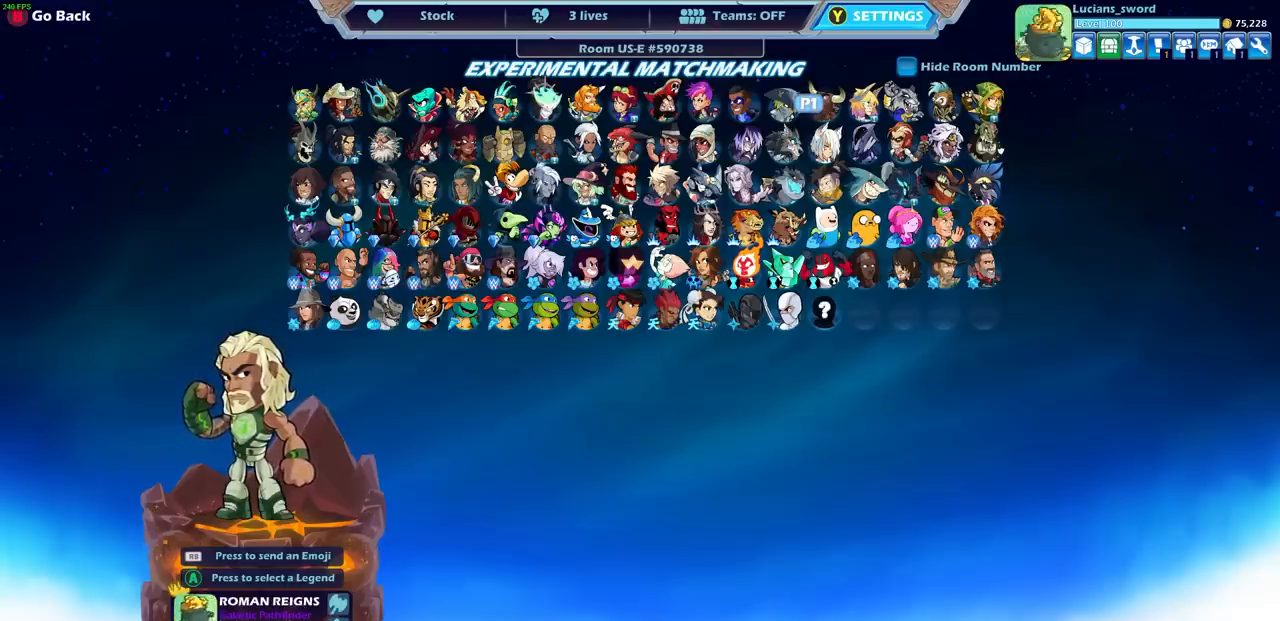
{"buttons": [], "left_stick": "center", "right_stick": "center", "events": []}